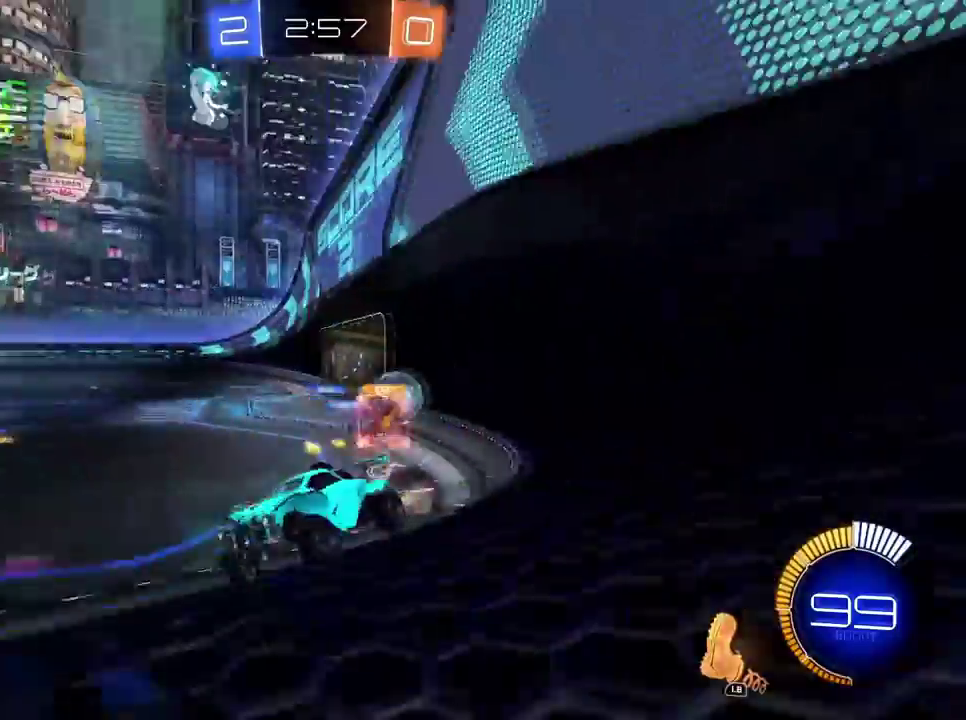
Gameplay with a controller (Xbox layout); each line is a JSON object with the inputs held at the frame after it. "events" lists button and stick changes between this image and that frame as [ms after this image, input, new state], when the widget could be followed in between. Not read: R2.
{"buttons": [], "left_stick": "right", "right_stick": "center", "events": []}
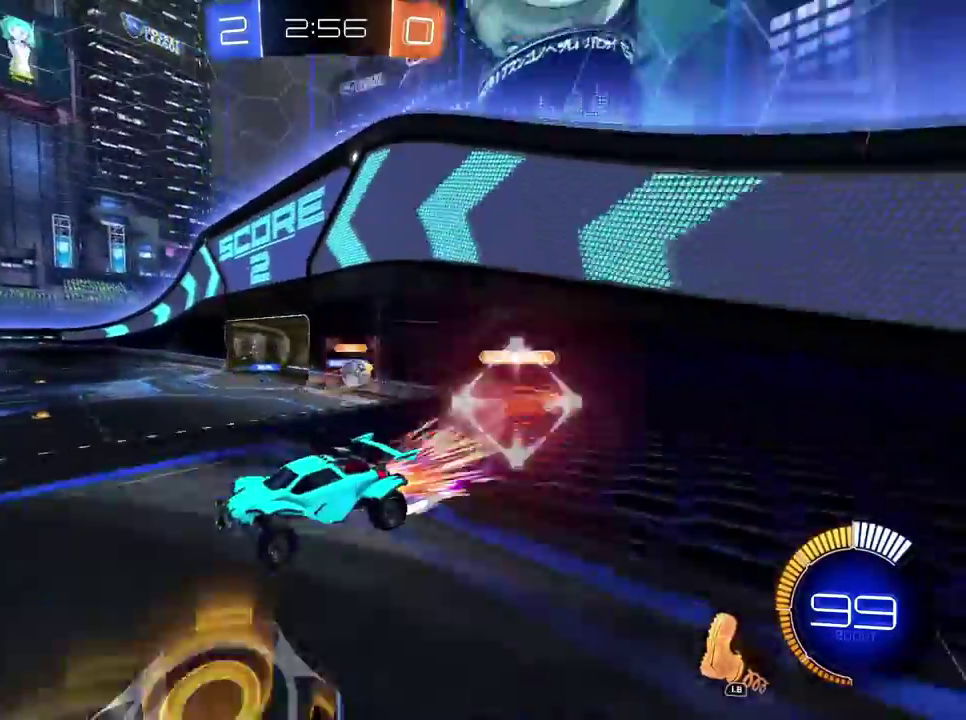
{"buttons": [], "left_stick": "center", "right_stick": "center"}
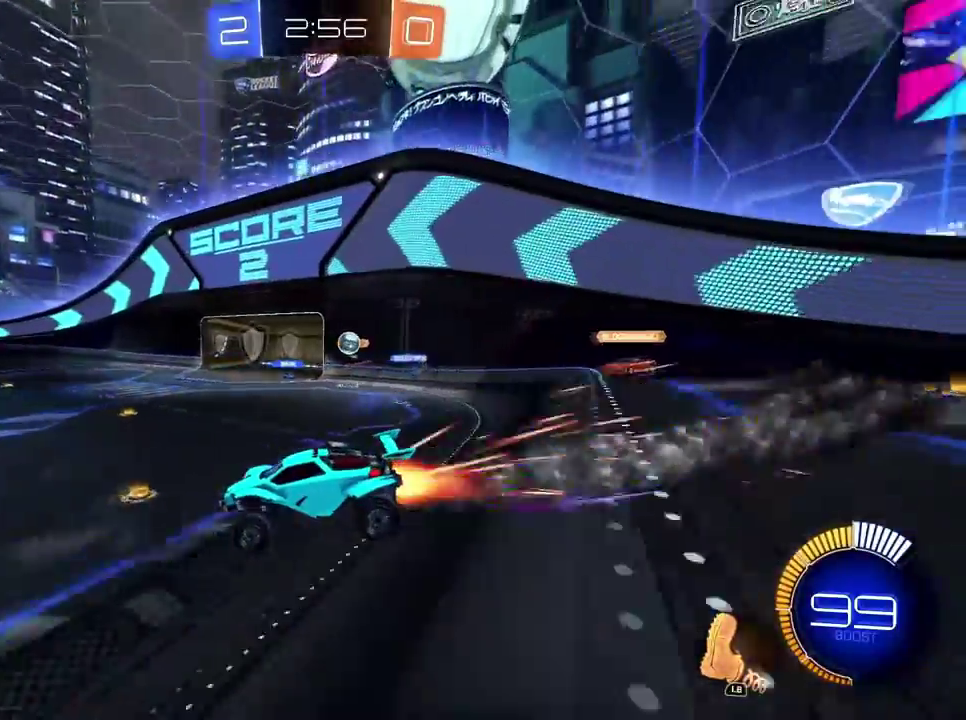
{"buttons": [], "left_stick": "center", "right_stick": "center"}
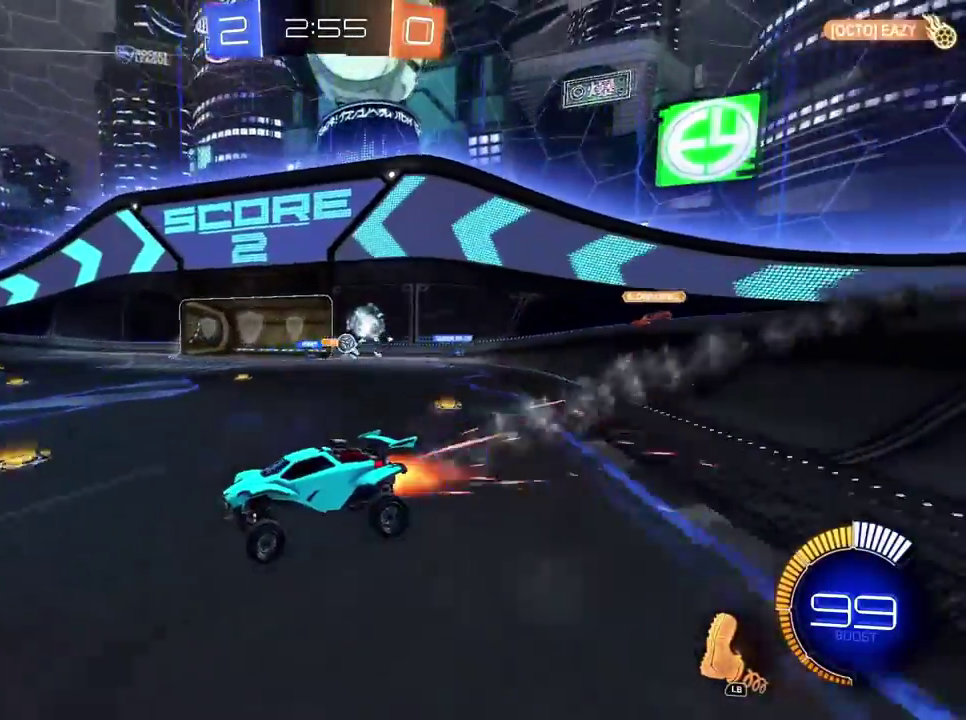
{"buttons": ["B"], "left_stick": "right", "right_stick": "center"}
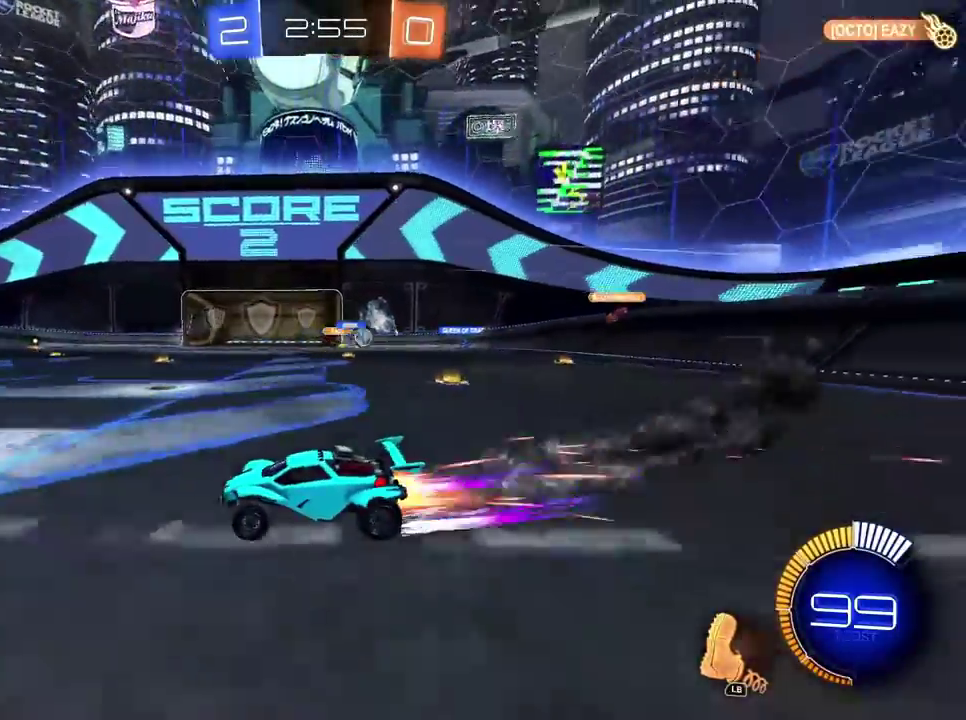
{"buttons": ["B"], "left_stick": "center", "right_stick": "center", "events": [[451, "left_stick", "center"]]}
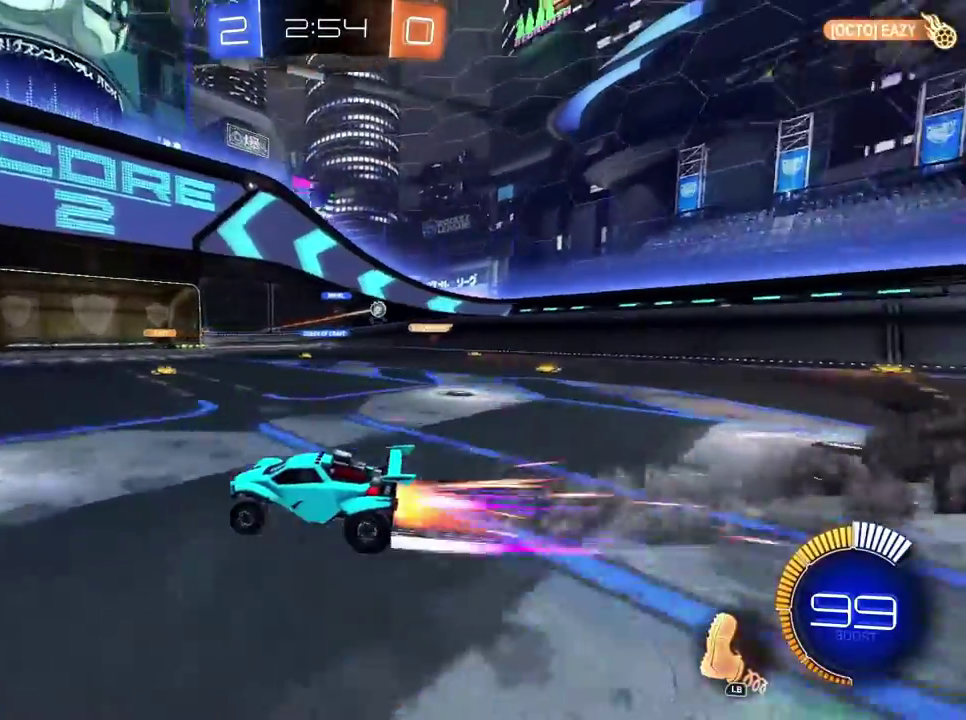
{"buttons": [], "left_stick": "center", "right_stick": "center"}
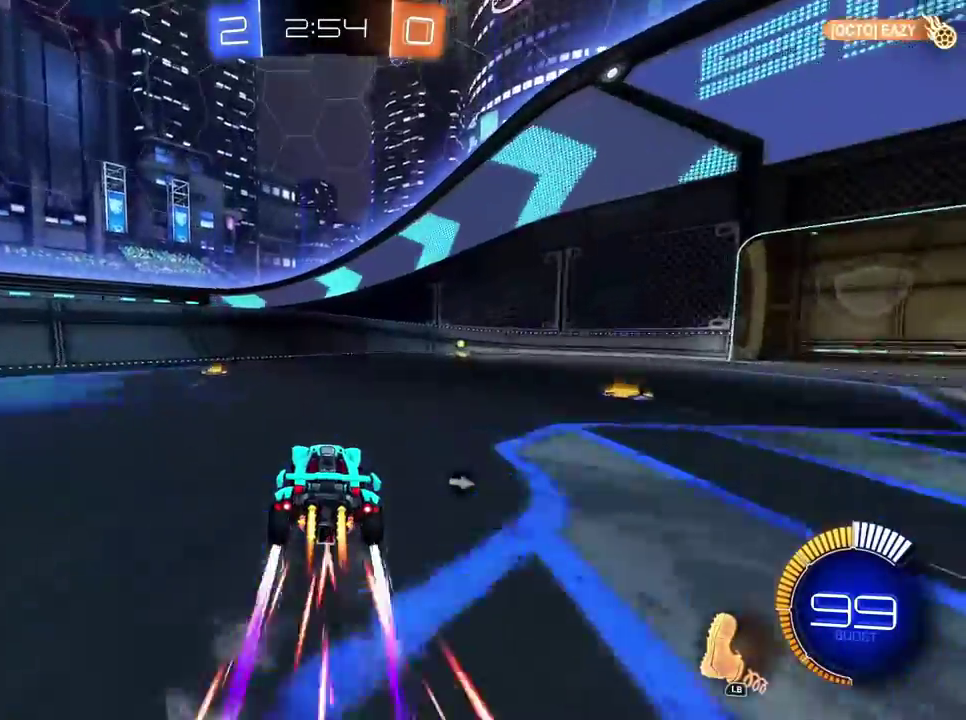
{"buttons": ["X"], "left_stick": "center", "right_stick": "center", "events": [[200, "left_stick", "right"], [401, "left_stick", "center"], [467, "X", "down"]]}
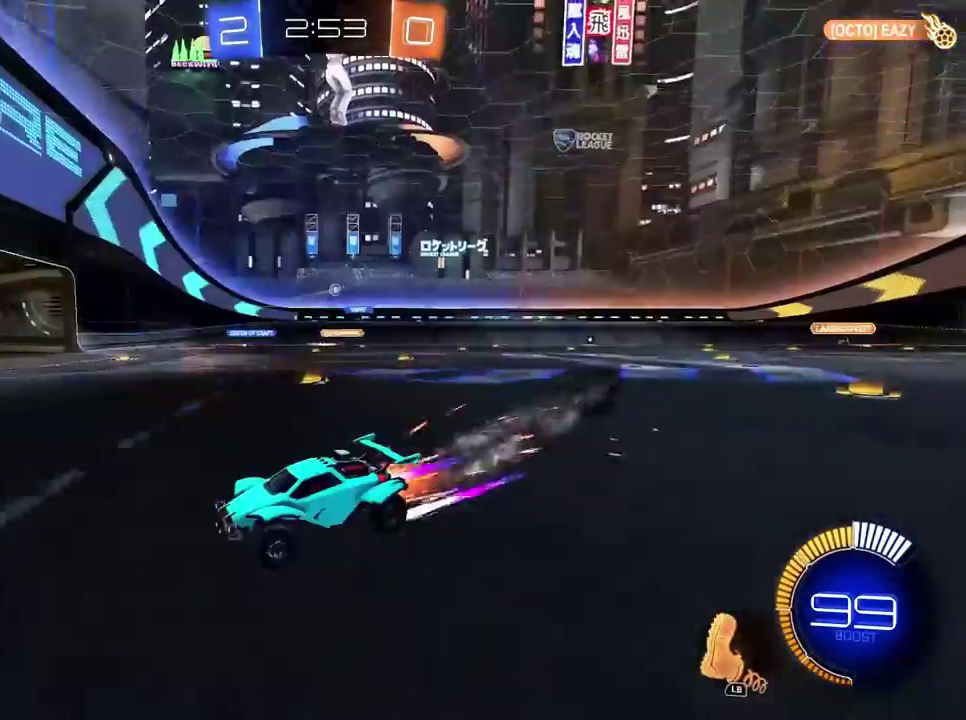
{"buttons": [], "left_stick": "right", "right_stick": "center"}